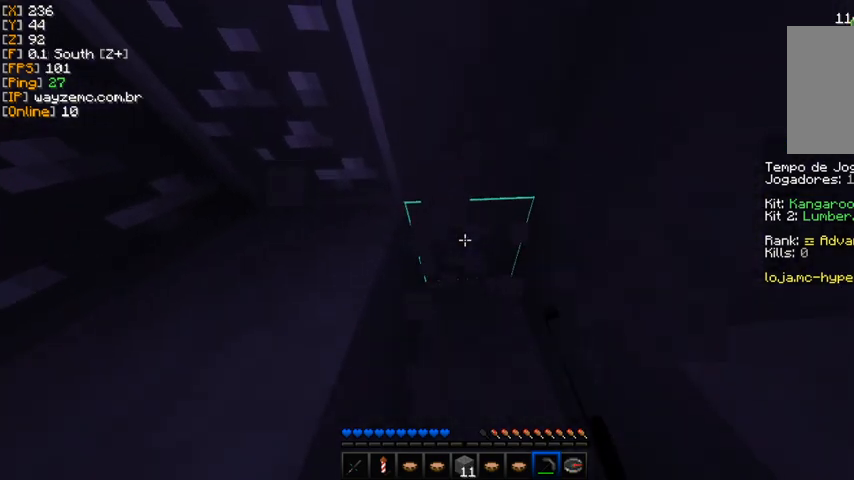
Gameplay with keyboard and mouse; each line is a JSON object with the keys and mouse buttons held at the frame after it. "events" lists presses ("down") and releases ("up") of "a" and "mouse_left" between this image and that frame as [ms after this image, input, new state], when the widget could be followed in between. "mouse_left" = the "left" button of the "mouse" list. No other keys are recorded. Fast repeated clicks can show as one long hold. Mouse movement is not recorded.
{"keys": [], "mouse": ["left"], "events": []}
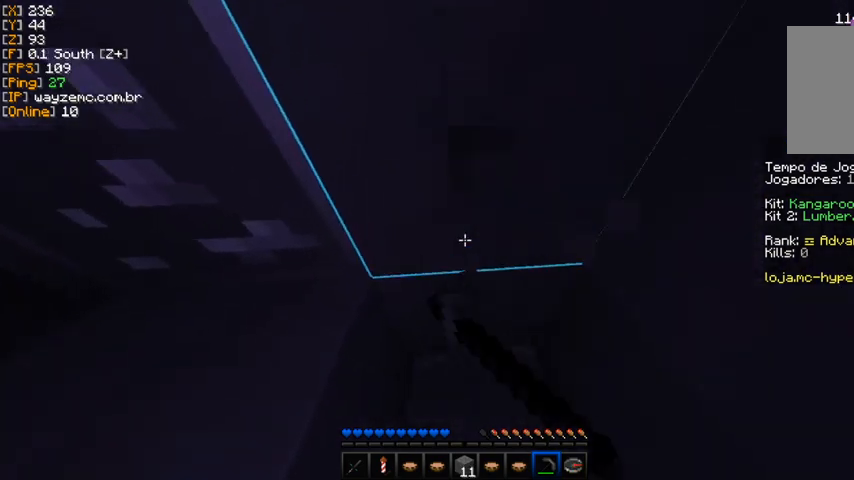
{"keys": [], "mouse": ["left"], "events": []}
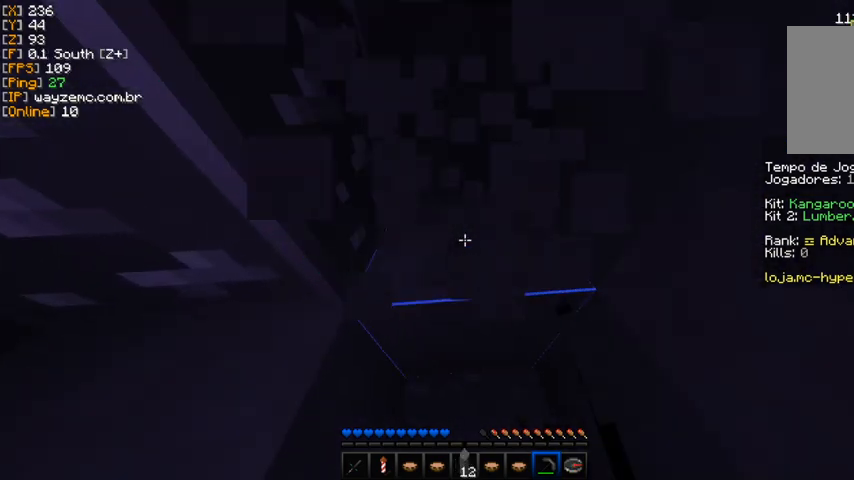
{"keys": [], "mouse": ["left"], "events": []}
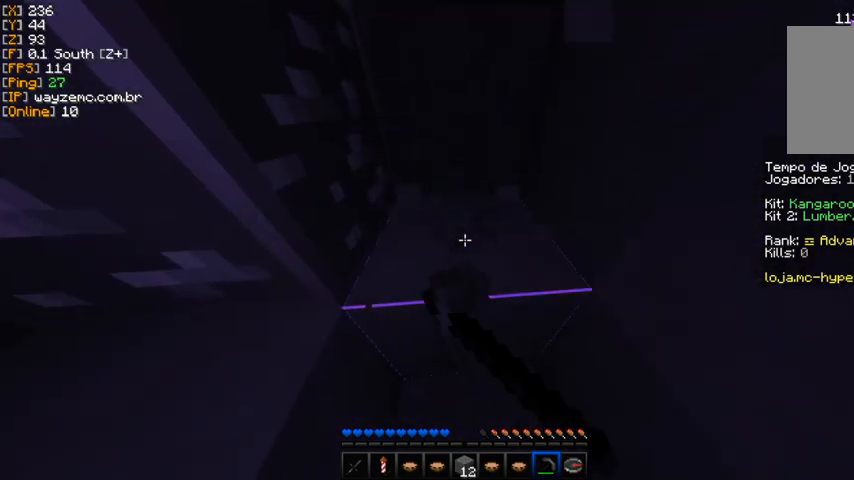
{"keys": [], "mouse": ["left"], "events": []}
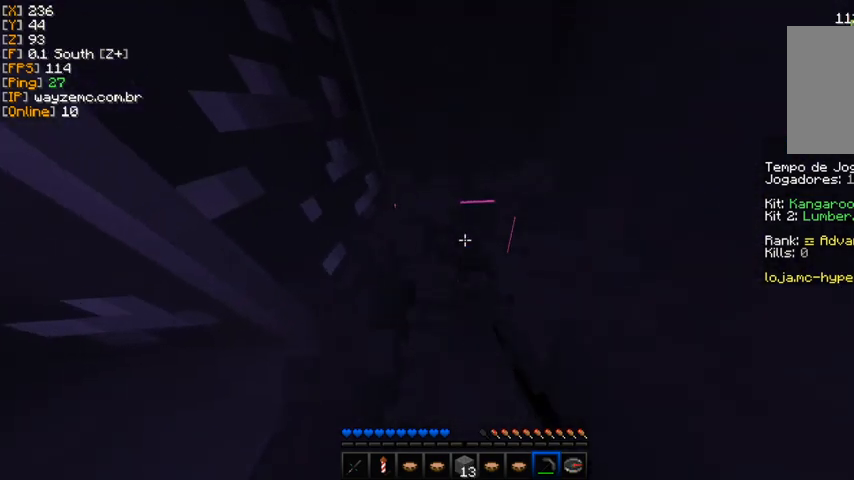
{"keys": [], "mouse": ["left"], "events": []}
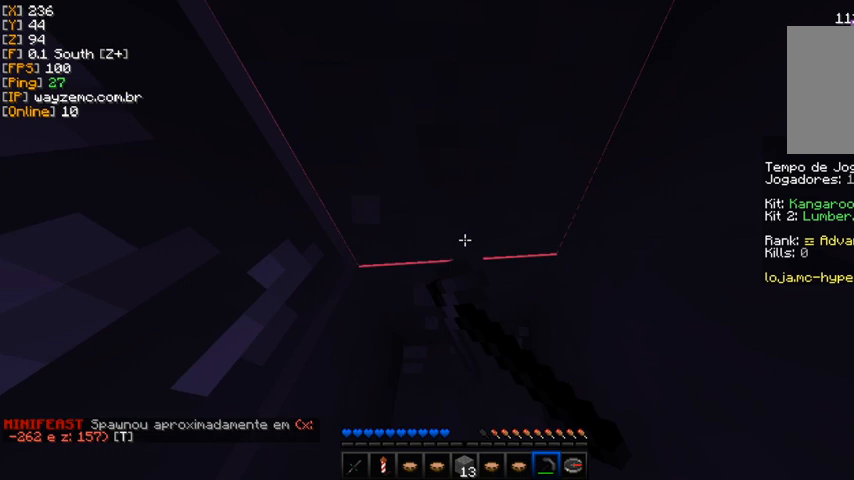
{"keys": [], "mouse": ["left"], "events": []}
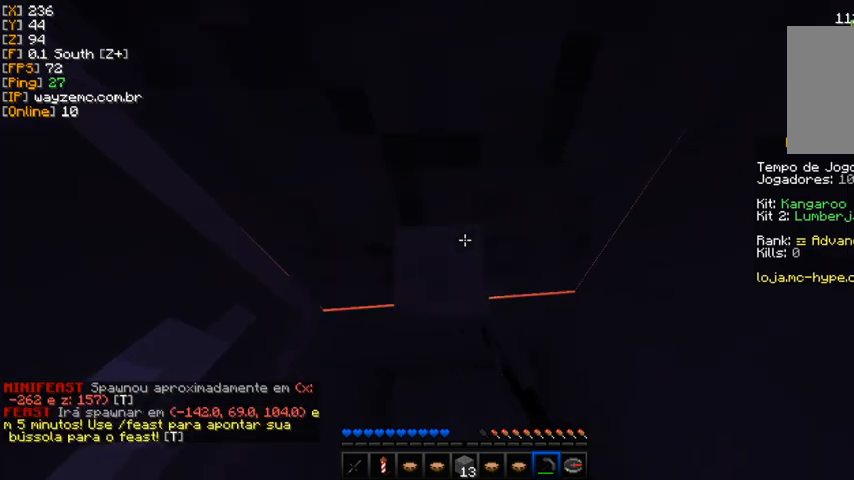
{"keys": [], "mouse": ["left"], "events": []}
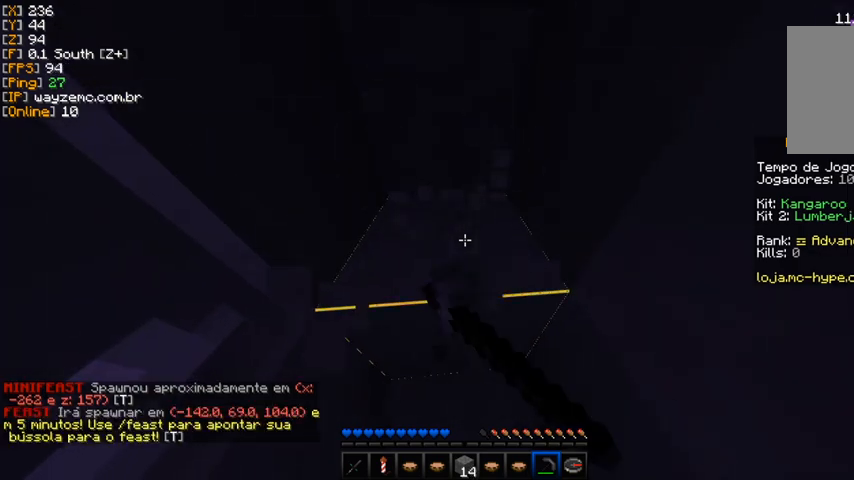
{"keys": [], "mouse": ["left"], "events": []}
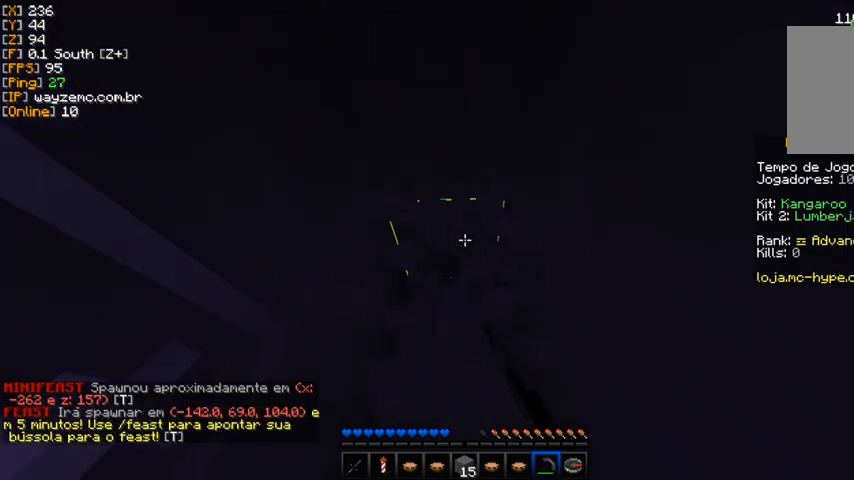
{"keys": [], "mouse": ["left"], "events": []}
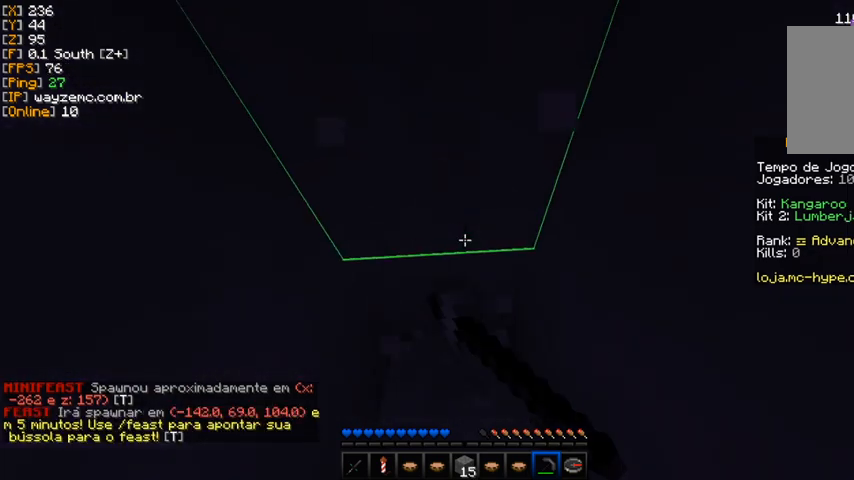
{"keys": [], "mouse": ["left"], "events": []}
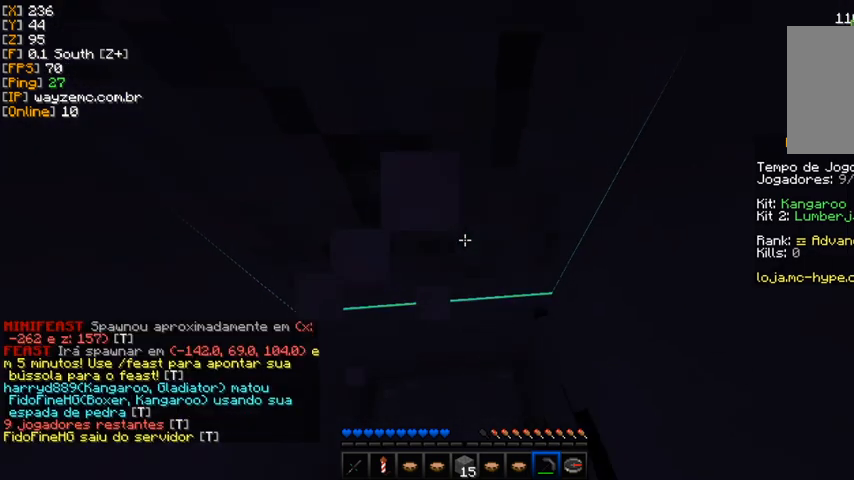
{"keys": [], "mouse": ["left"], "events": []}
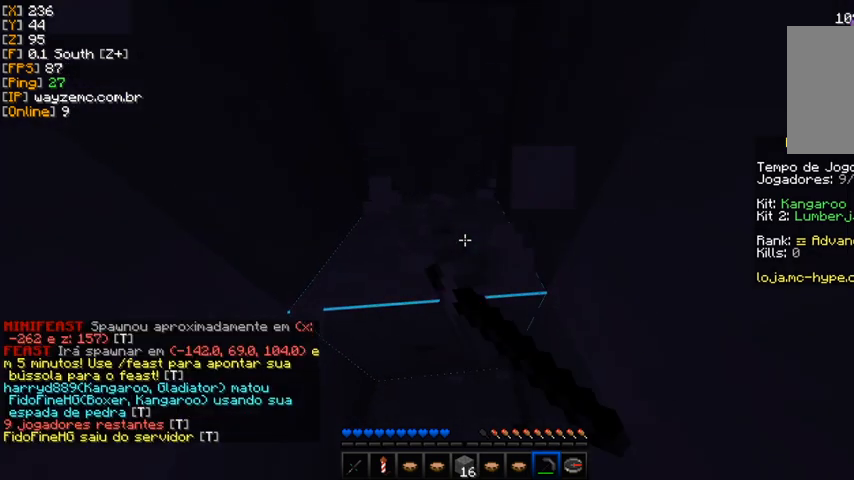
{"keys": [], "mouse": ["left"], "events": []}
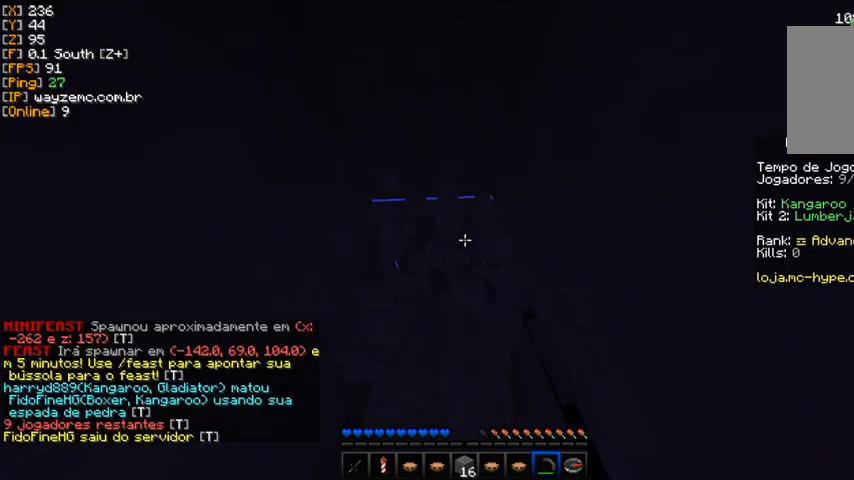
{"keys": [], "mouse": ["left"], "events": []}
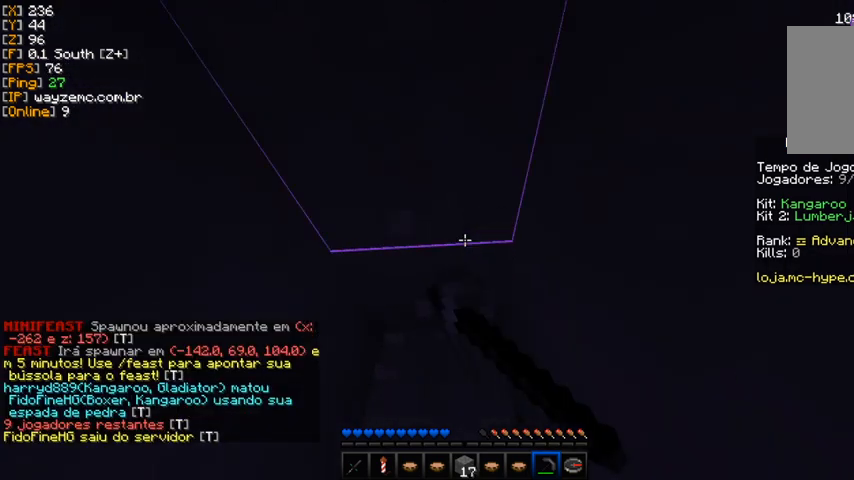
{"keys": [], "mouse": ["left"], "events": []}
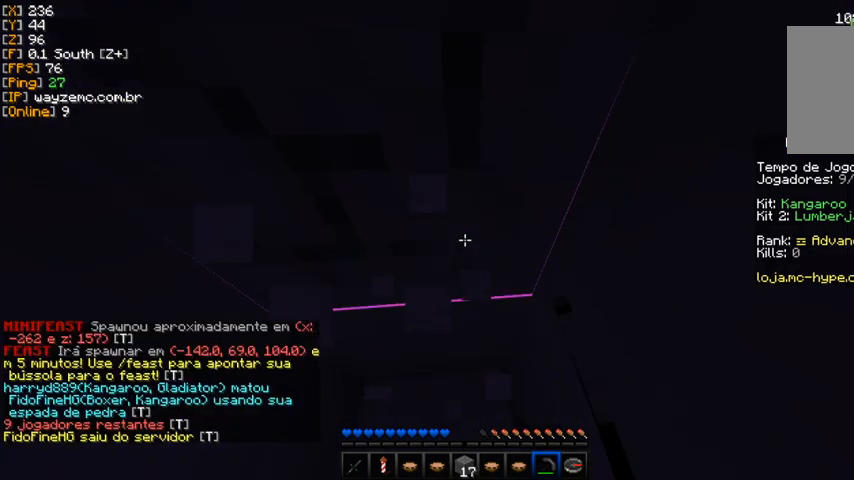
{"keys": [], "mouse": ["left"], "events": [[233, "a", "down"], [367, "a", "up"]]}
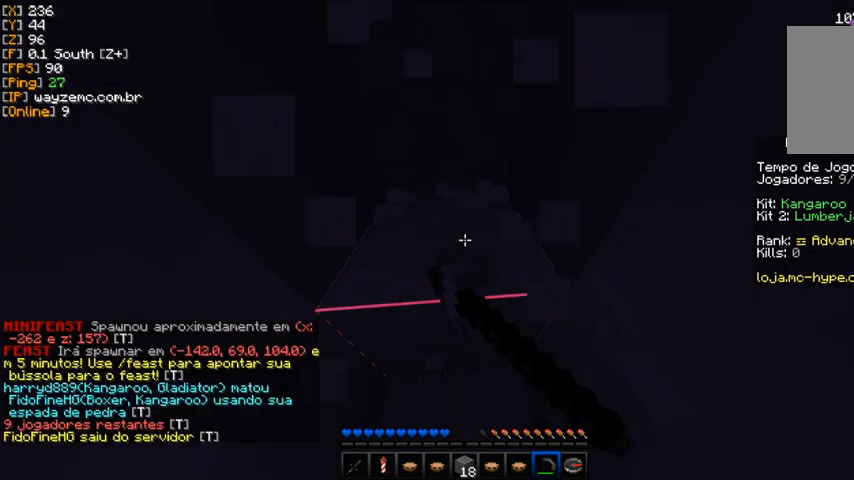
{"keys": ["a"], "mouse": ["left"], "events": [[33, "a", "down"], [133, "a", "up"], [233, "a", "down"], [333, "a", "up"], [400, "a", "down"]]}
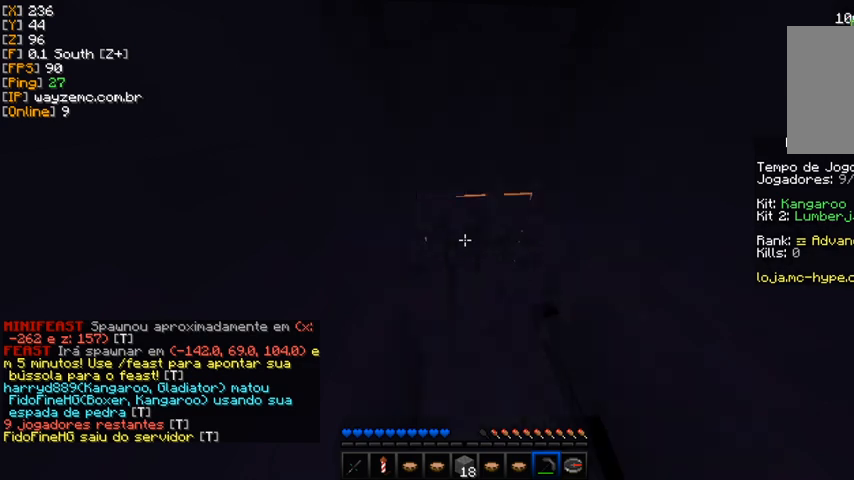
{"keys": [], "mouse": ["left"], "events": [[33, "a", "up"], [167, "a", "down"], [267, "a", "up"], [367, "a", "down"], [467, "a", "up"]]}
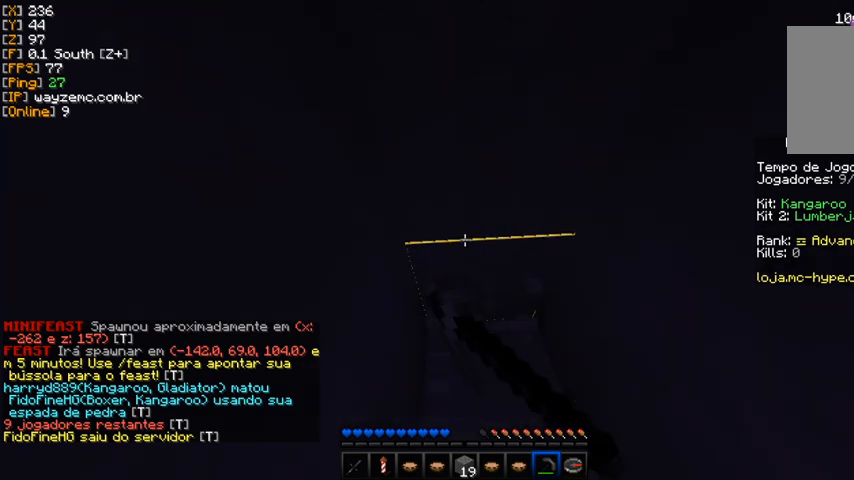
{"keys": ["a"], "mouse": ["left"], "events": [[67, "a", "down"], [167, "a", "up"], [267, "a", "down"], [400, "a", "up"], [500, "a", "down"]]}
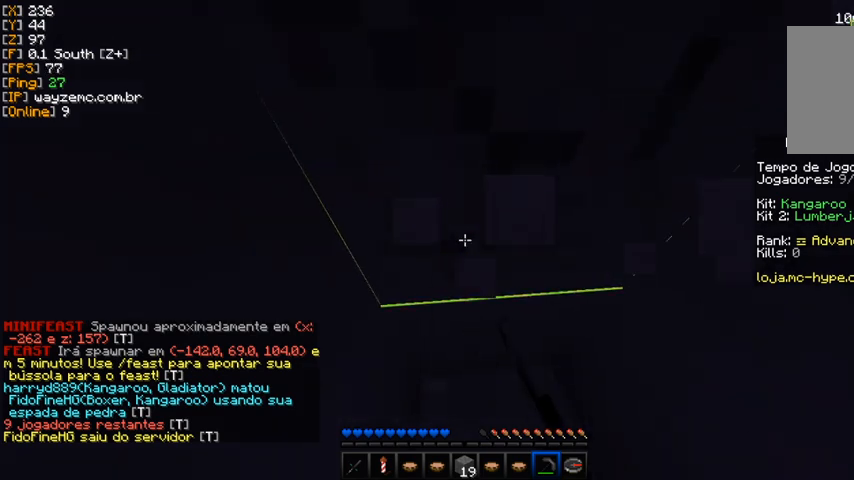
{"keys": ["a"], "mouse": ["left"], "events": [[100, "a", "up"], [167, "a", "down"], [300, "a", "up"], [400, "a", "down"]]}
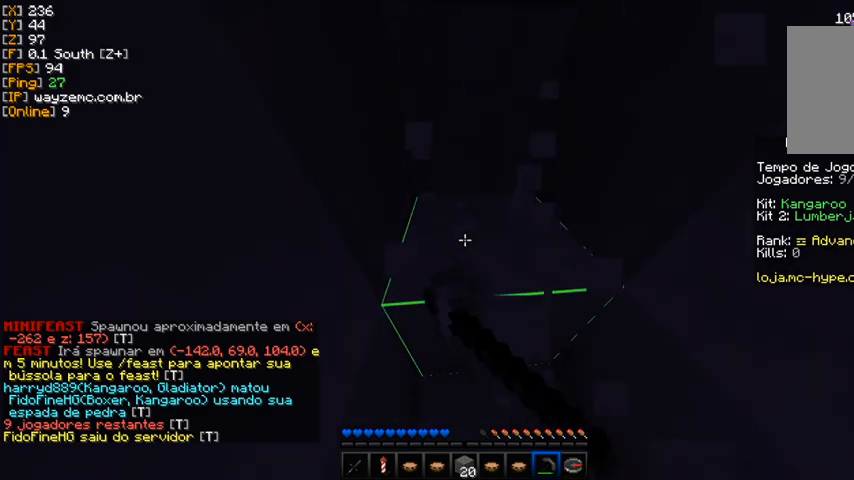
{"keys": ["a"], "mouse": ["left"], "events": [[33, "a", "up"], [133, "a", "down"], [233, "a", "up"], [333, "a", "down"]]}
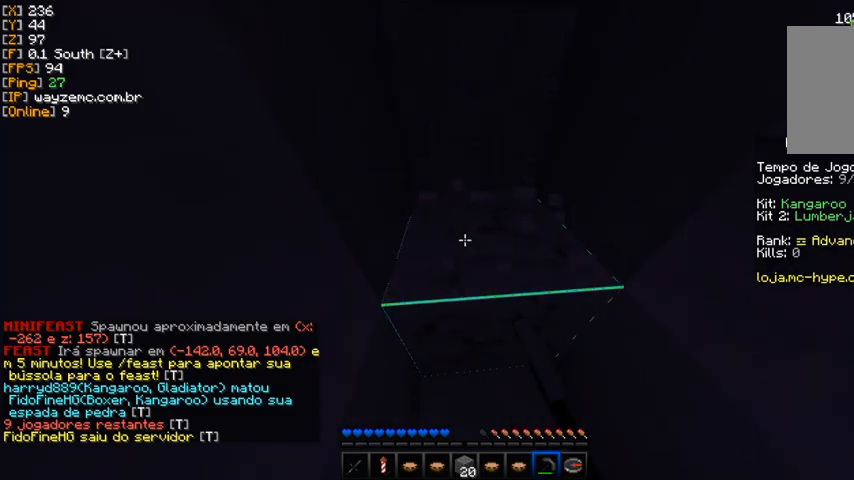
{"keys": [], "mouse": ["left"], "events": [[67, "a", "up"]]}
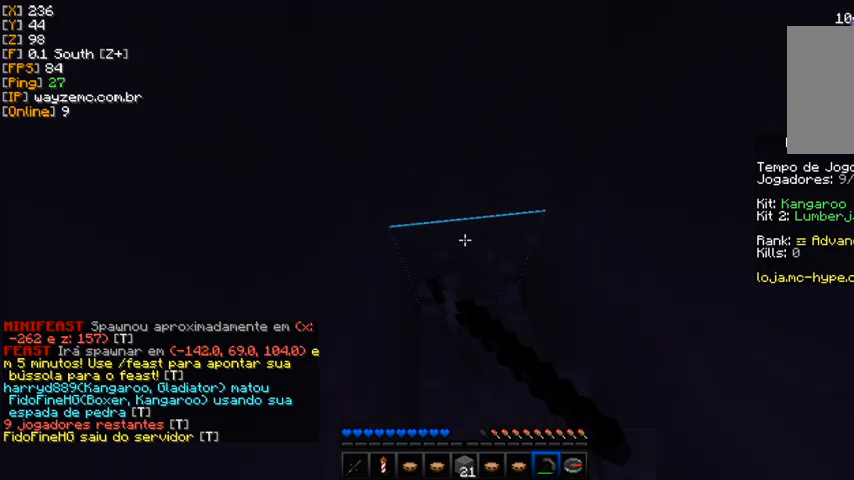
{"keys": [], "mouse": ["left"], "events": []}
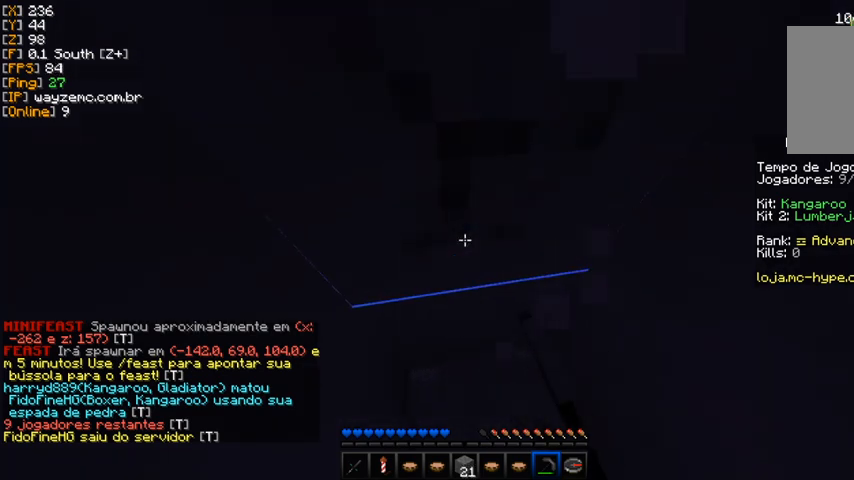
{"keys": [], "mouse": ["left"], "events": []}
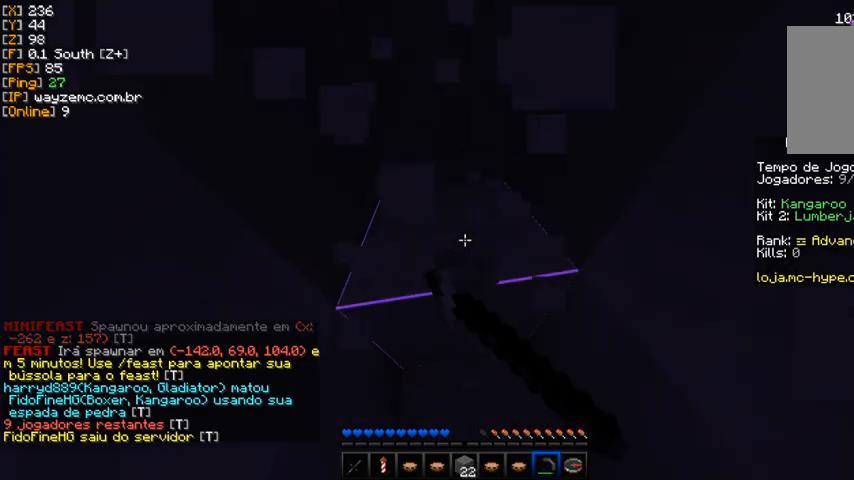
{"keys": [], "mouse": ["left"], "events": []}
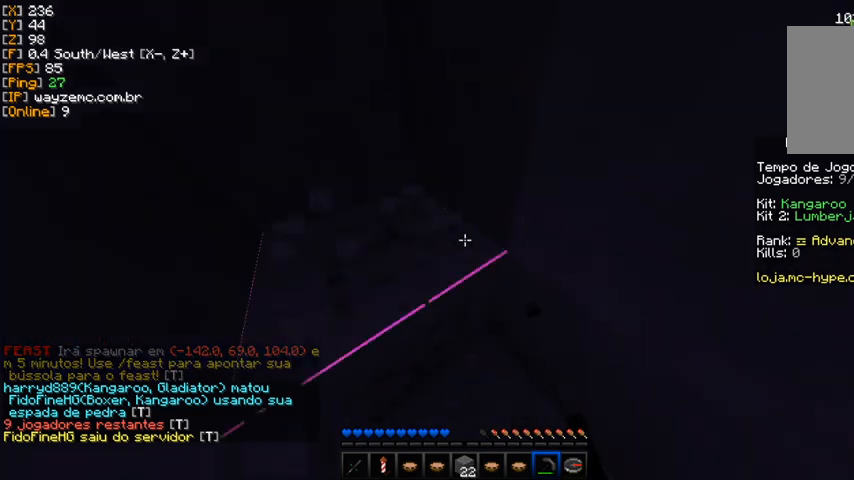
{"keys": [], "mouse": [], "events": [[300, "mouse_left", "up"]]}
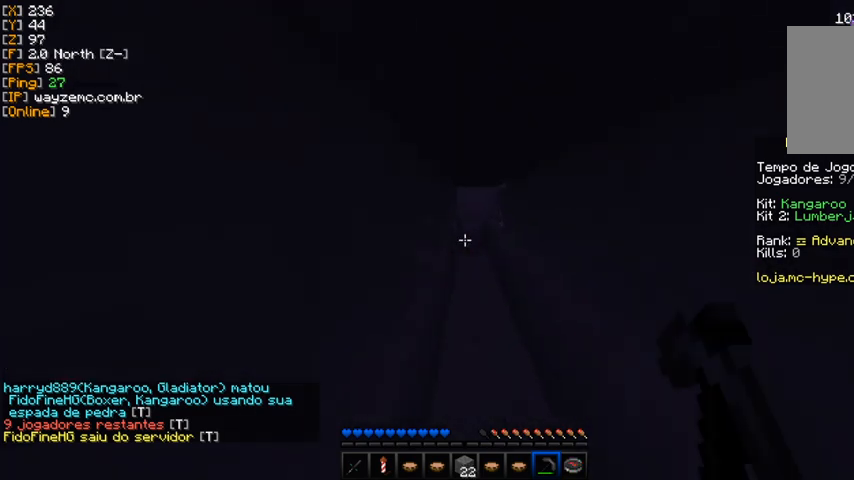
{"keys": [], "mouse": [], "events": []}
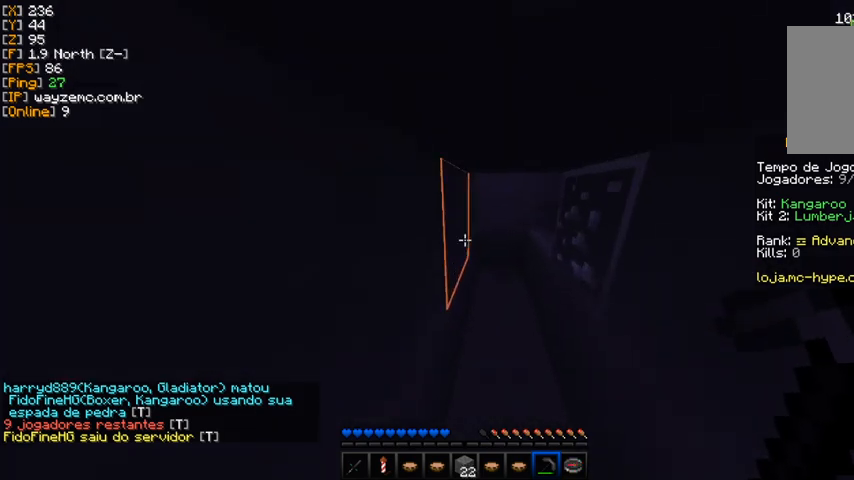
{"keys": [], "mouse": [], "events": []}
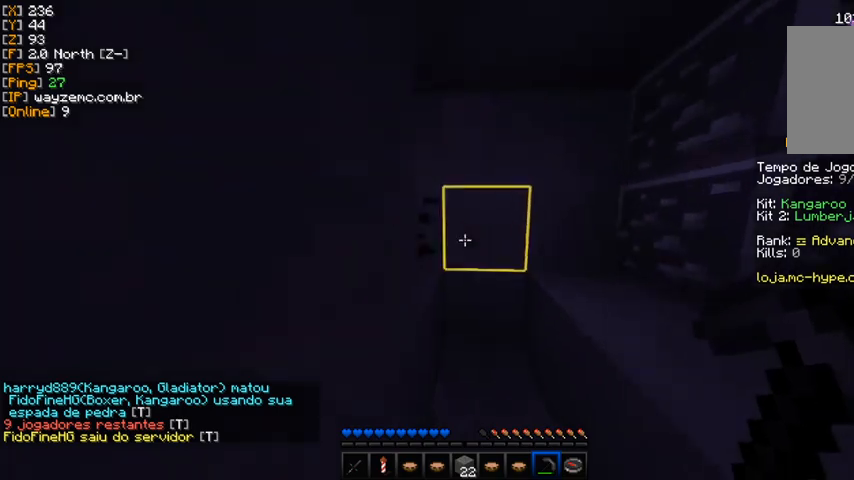
{"keys": [], "mouse": [], "events": []}
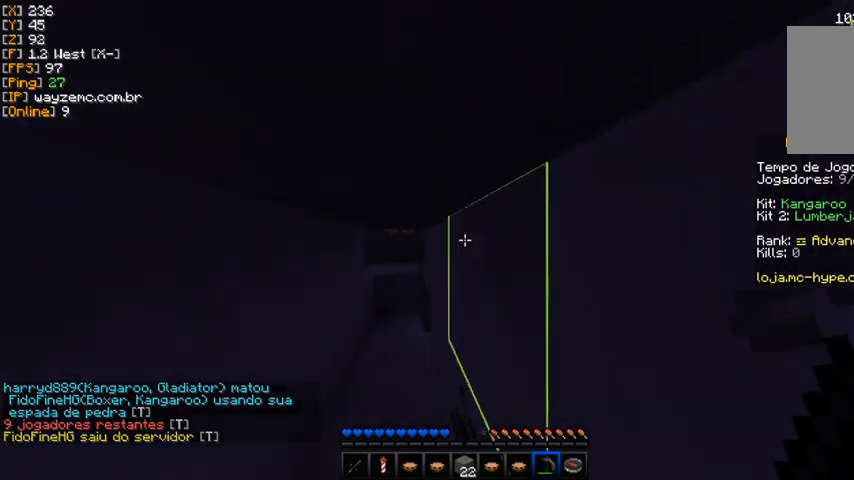
{"keys": [], "mouse": [], "events": []}
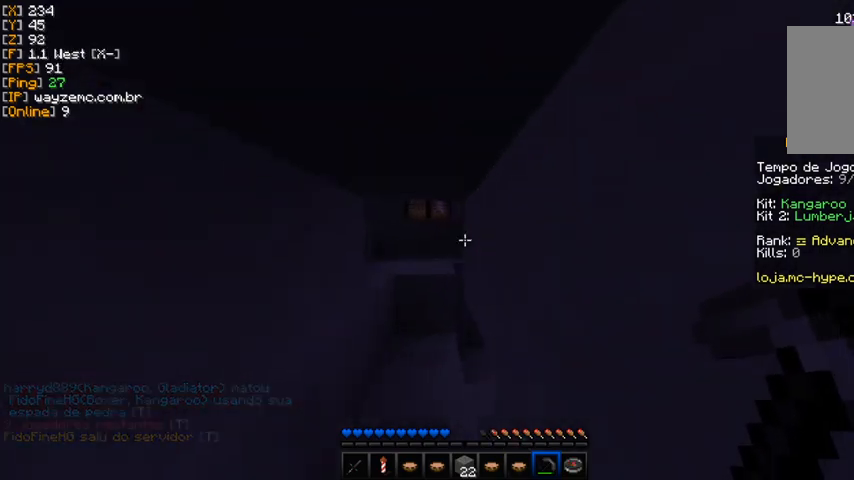
{"keys": [], "mouse": [], "events": []}